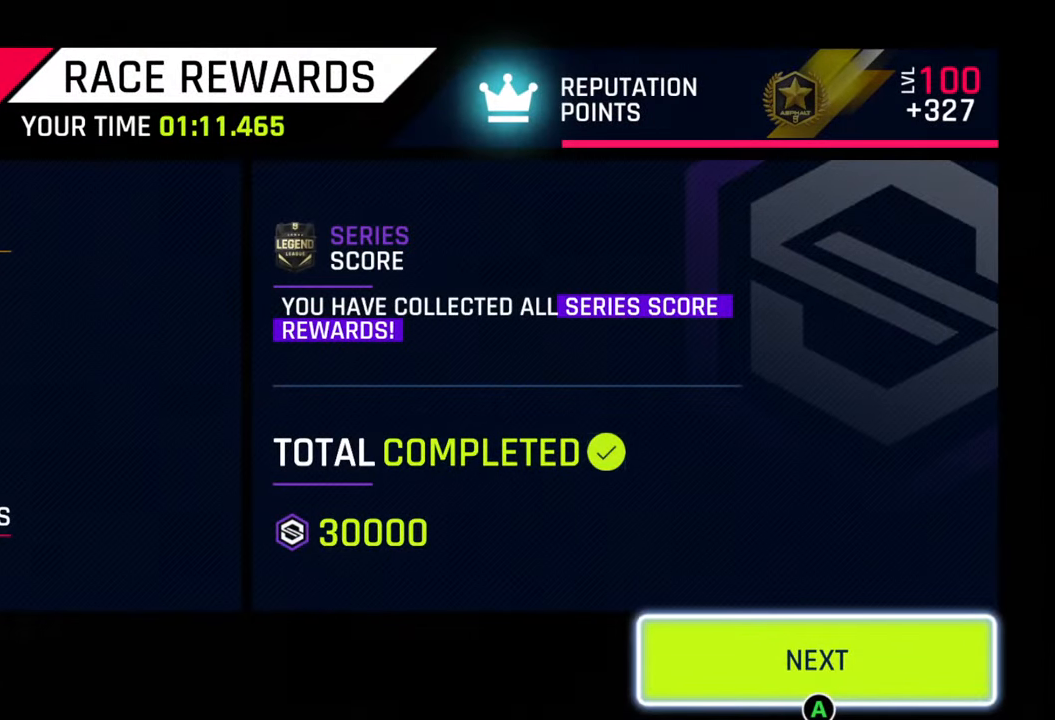
Gameplay with a controller (PlayStation layout); each line is a JSON object with the inputs held at the frame after it. "events" lists button and stick changes between this image and that frame as [ms after this image, input, new state], when the widget could be followed in between.
{"buttons": [], "left_stick": "center", "right_stick": "center", "events": []}
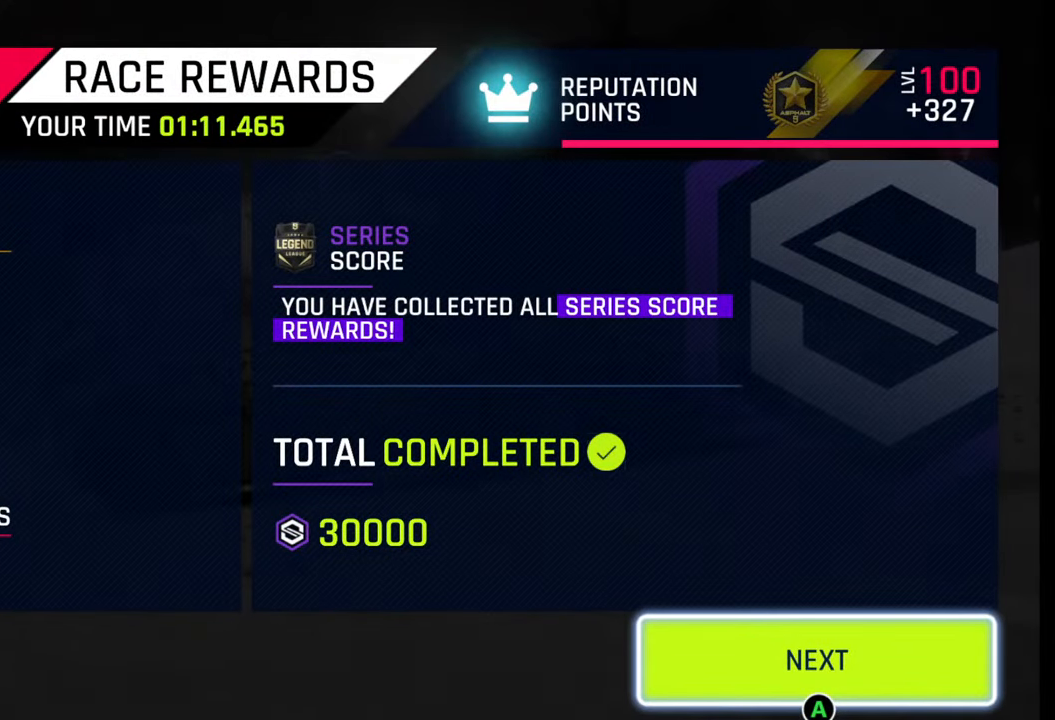
{"buttons": [], "left_stick": "center", "right_stick": "center", "events": []}
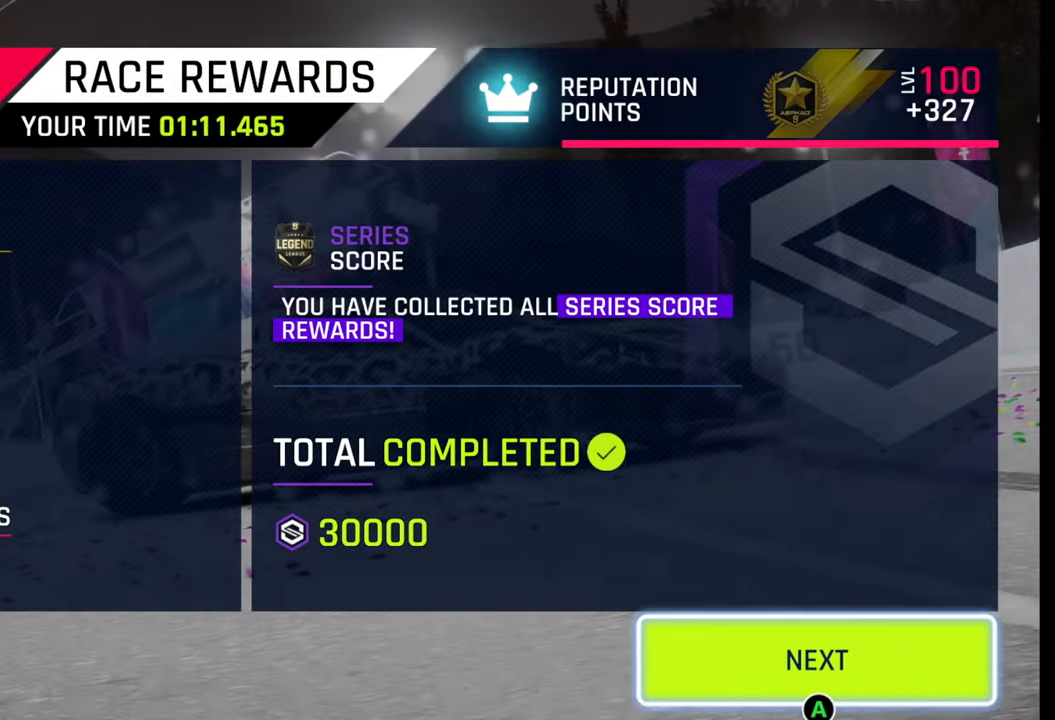
{"buttons": [], "left_stick": "center", "right_stick": "center", "events": [[233, "CIRCLE", "down"], [317, "CIRCLE", "up"]]}
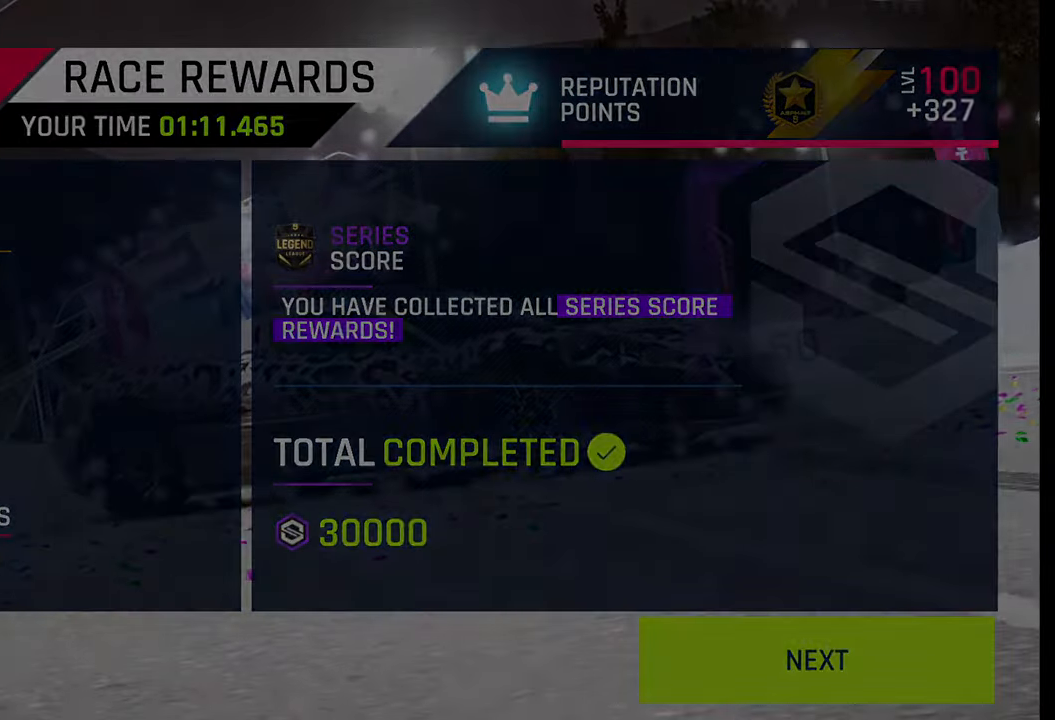
{"buttons": ["CIRCLE"], "left_stick": "center", "right_stick": "center", "events": [[83, "CIRCLE", "down"], [150, "CIRCLE", "up"], [417, "CIRCLE", "down"]]}
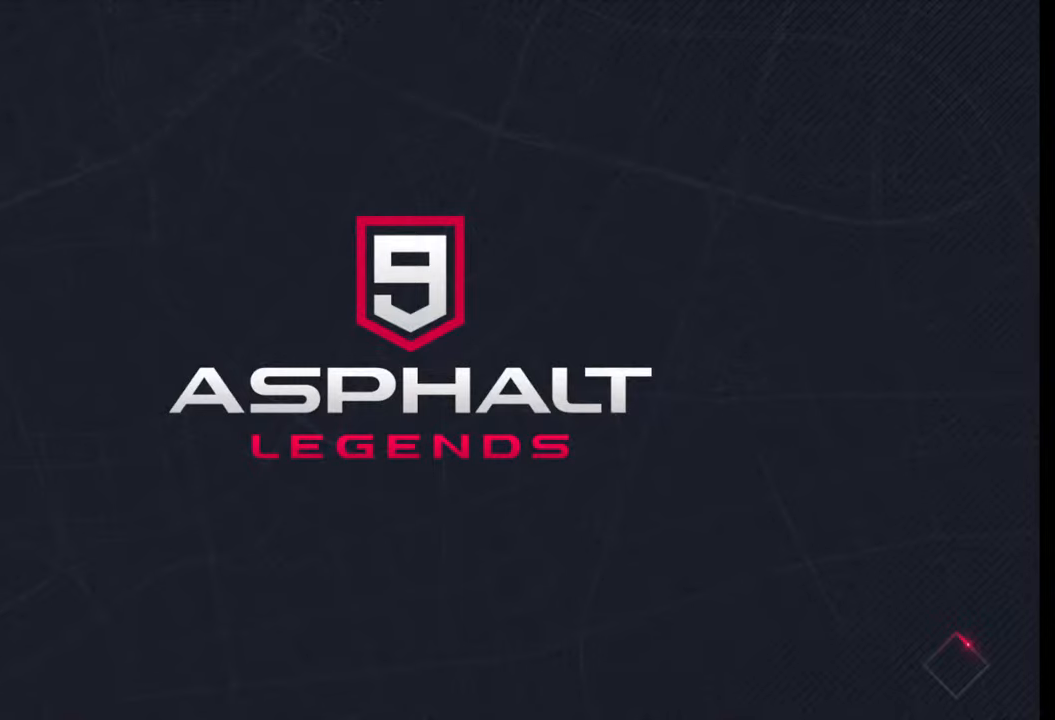
{"buttons": [], "left_stick": "center", "right_stick": "center", "events": [[17, "CIRCLE", "up"]]}
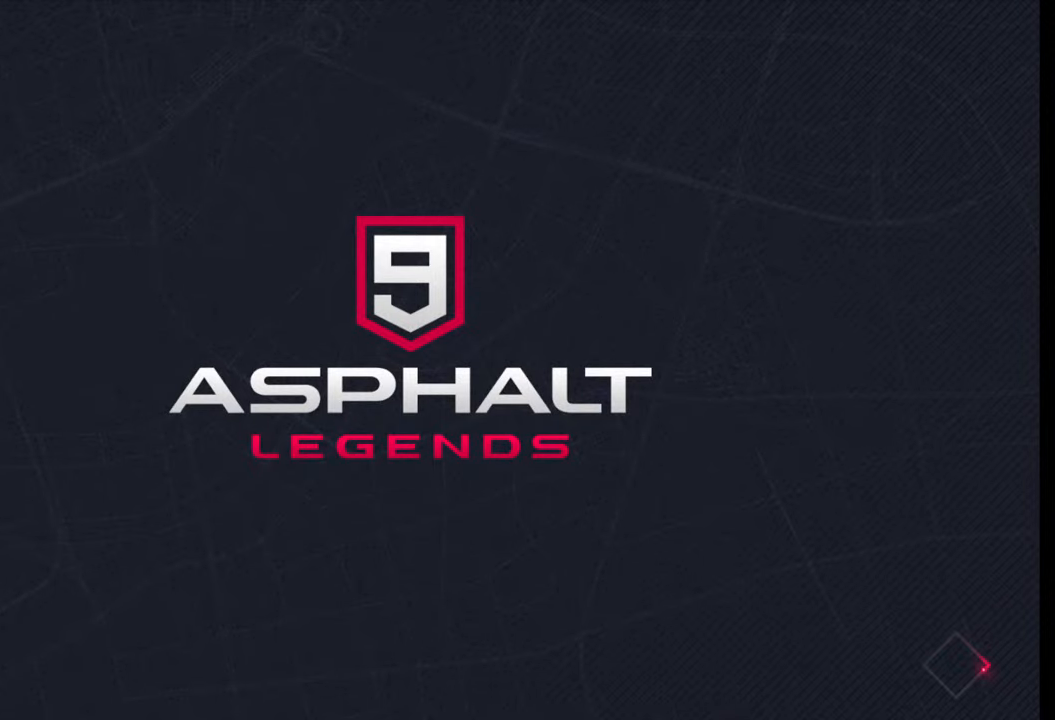
{"buttons": [], "left_stick": "center", "right_stick": "center", "events": []}
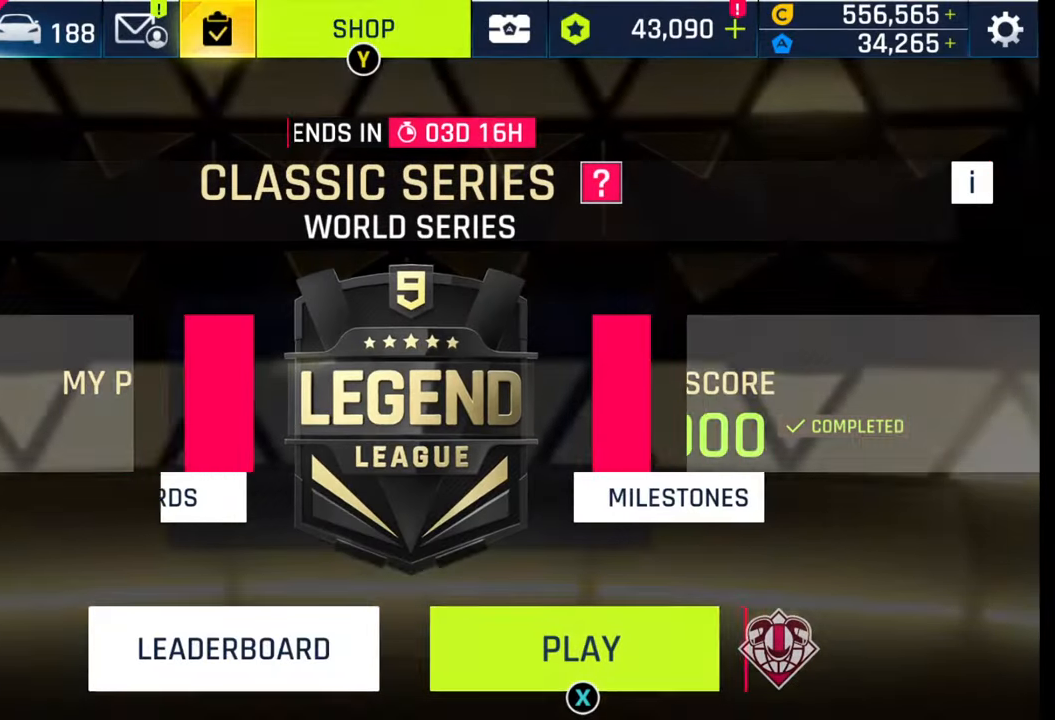
{"buttons": [], "left_stick": "center", "right_stick": "center", "events": []}
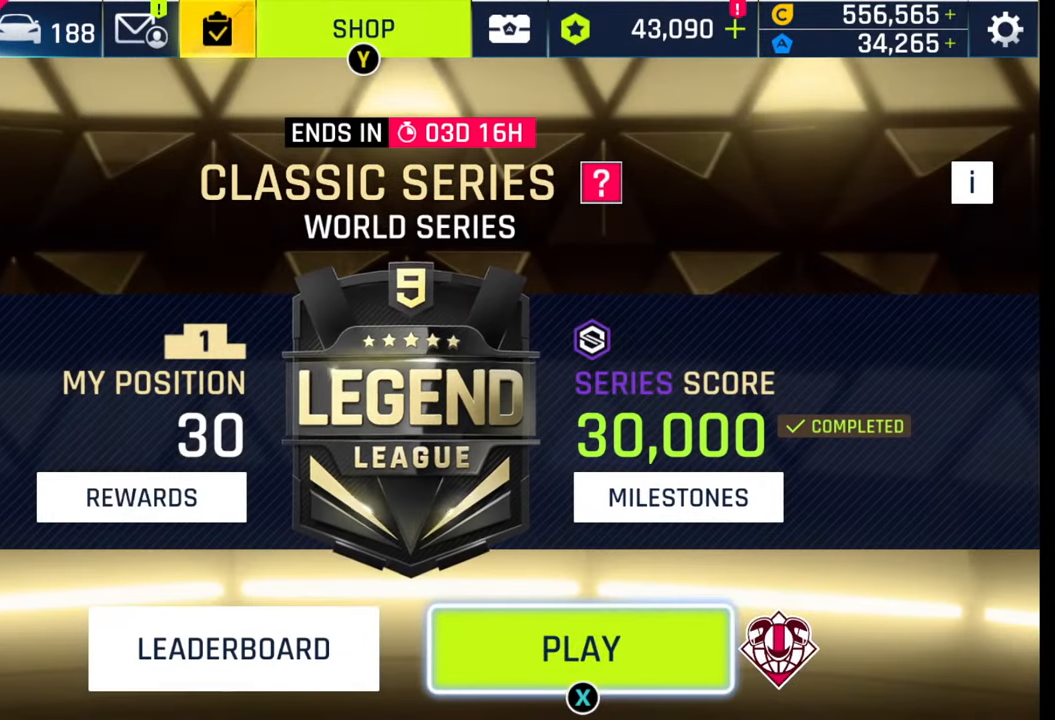
{"buttons": [], "left_stick": "center", "right_stick": "center", "events": []}
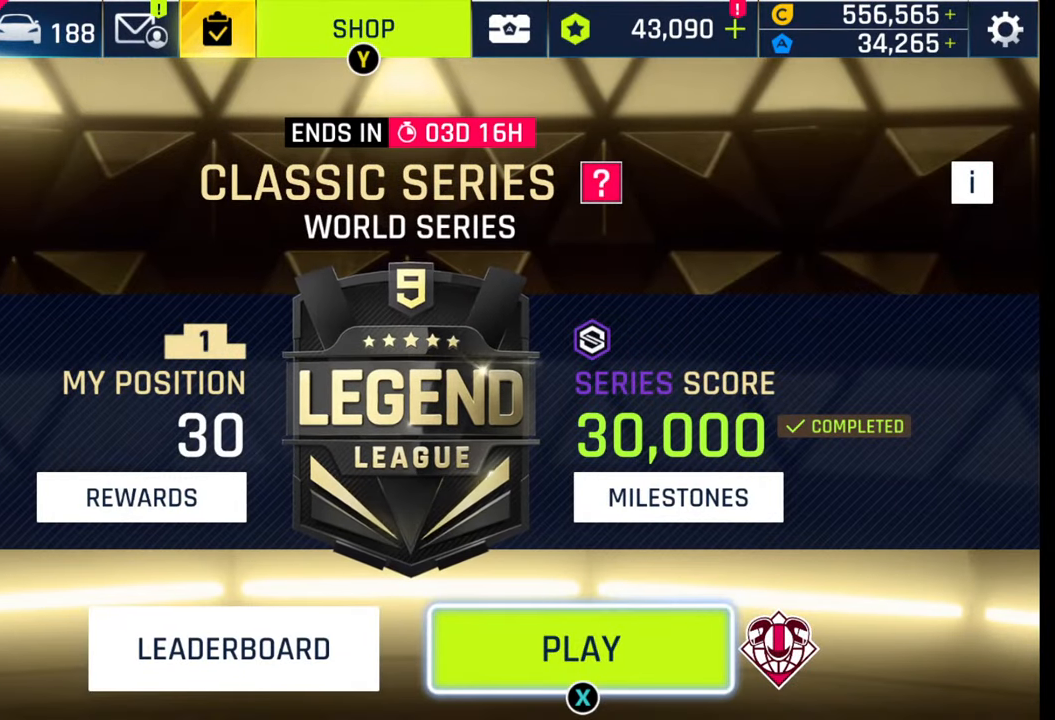
{"buttons": [], "left_stick": "center", "right_stick": "center", "events": []}
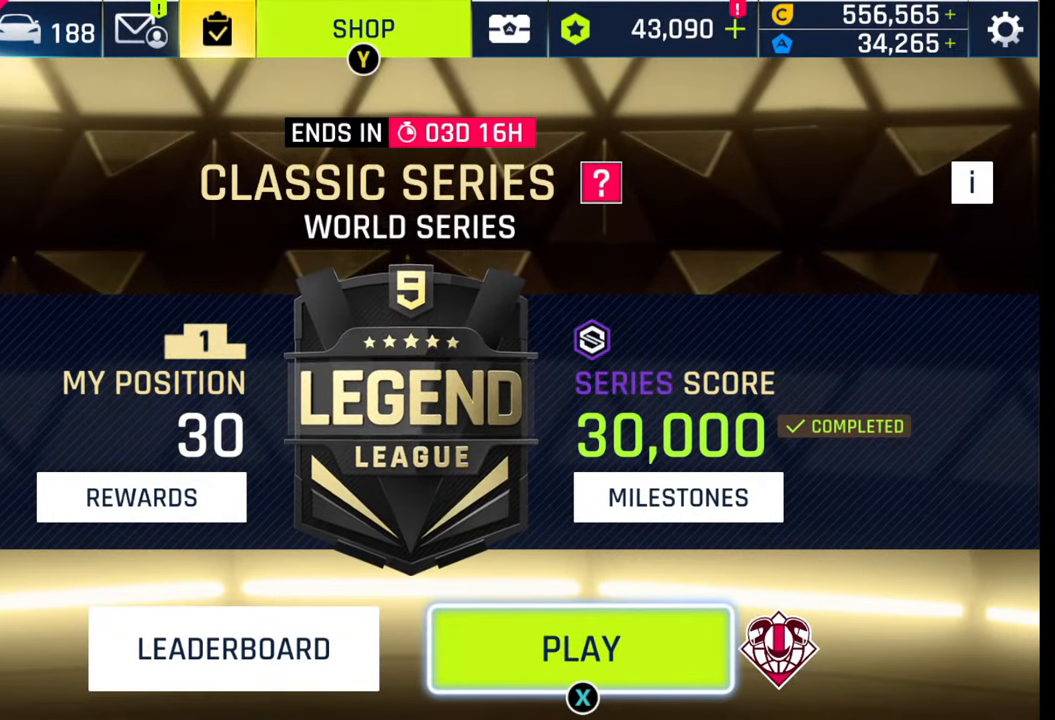
{"buttons": [], "left_stick": "center", "right_stick": "center", "events": []}
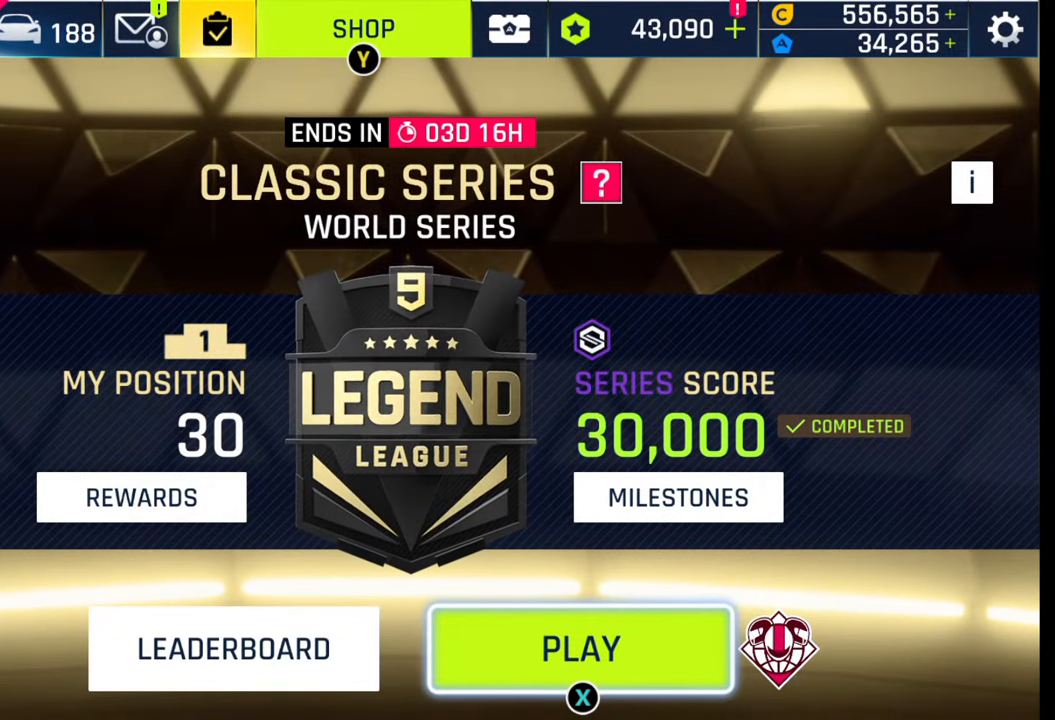
{"buttons": [], "left_stick": "center", "right_stick": "center", "events": [[417, "SQUARE", "down"], [433, "SQUARE", "up"]]}